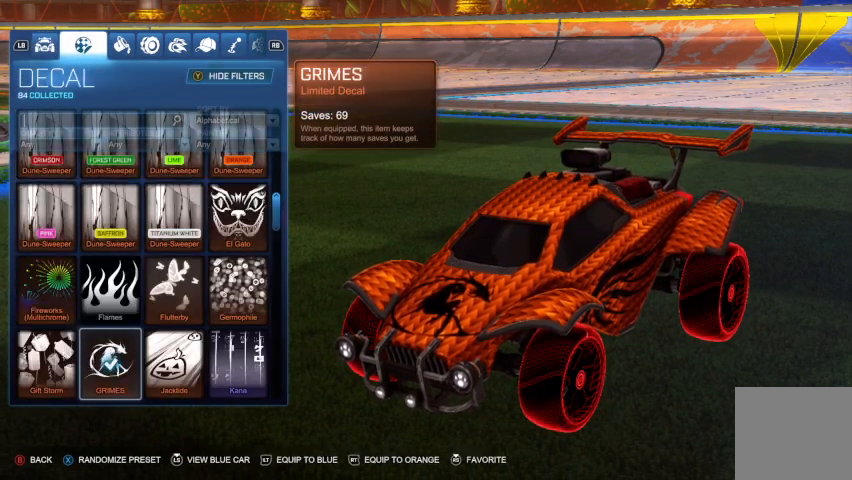
Gameplay with a controller (Xbox layout); each line is a JSON object with the inputs held at the frame after it. "events" lists button and stick changes between this image and that frame as [ms after this image, input, new state], when the widget could be followed in between.
{"buttons": [], "left_stick": "center", "right_stick": "center", "events": []}
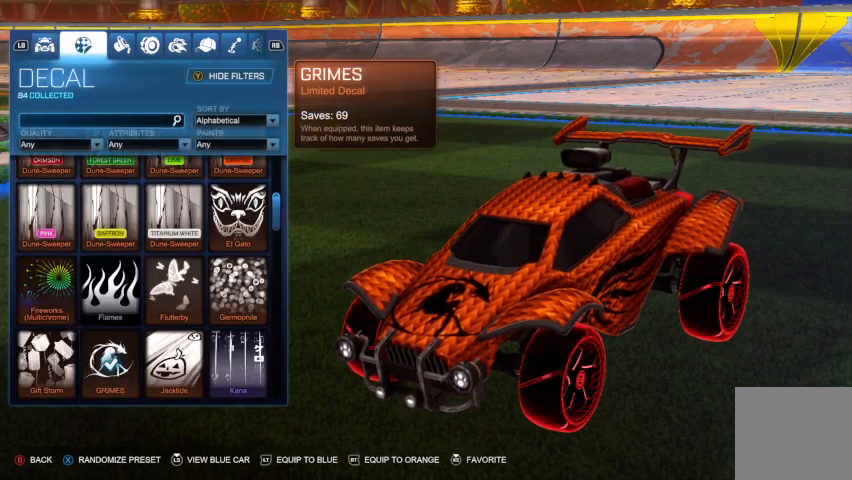
{"buttons": [], "left_stick": "center", "right_stick": "center", "events": [[33, "DPAD_RIGHT", "down"], [133, "DPAD_RIGHT", "up"], [300, "A", "down"], [400, "A", "up"]]}
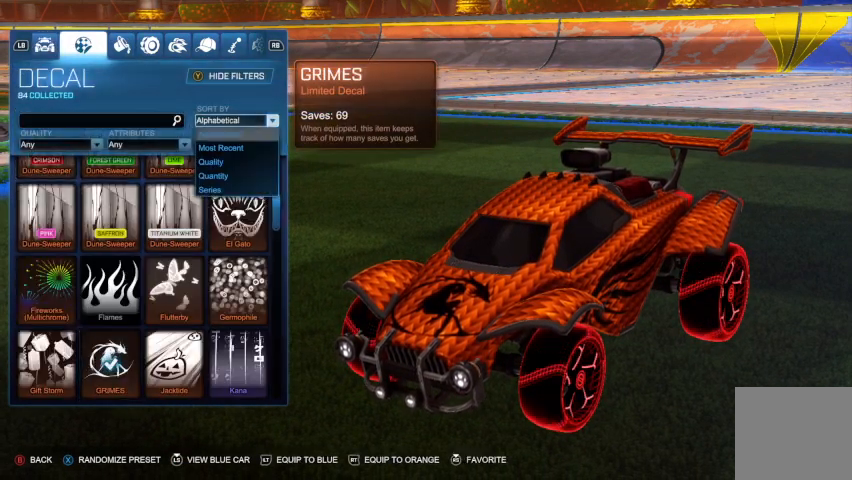
{"buttons": [], "left_stick": "center", "right_stick": "center", "events": [[233, "DPAD_DOWN", "down"], [333, "DPAD_DOWN", "up"], [400, "DPAD_DOWN", "down"], [500, "DPAD_DOWN", "up"]]}
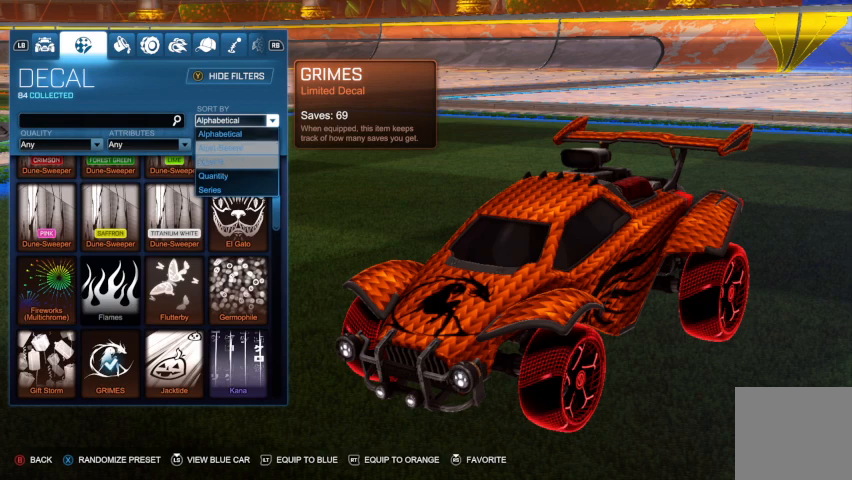
{"buttons": [], "left_stick": "center", "right_stick": "center", "events": [[200, "DPAD_UP", "down"], [300, "DPAD_UP", "up"], [367, "A", "down"], [433, "A", "up"]]}
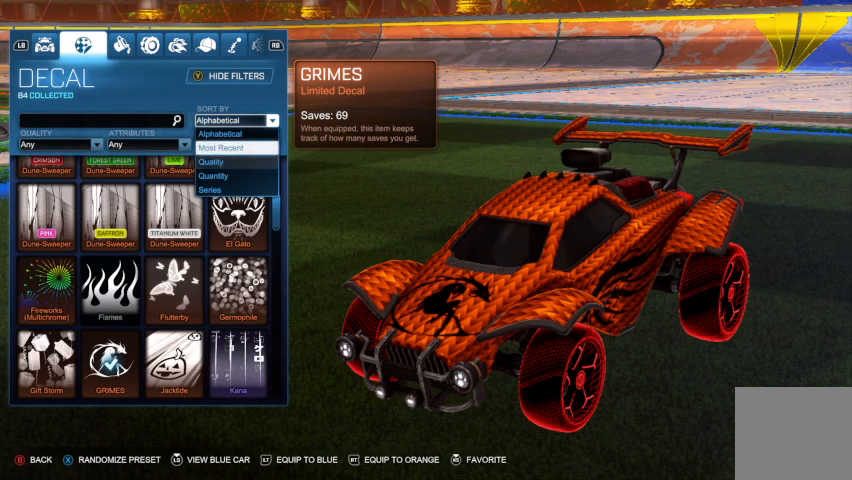
{"buttons": [], "left_stick": "center", "right_stick": "center", "events": []}
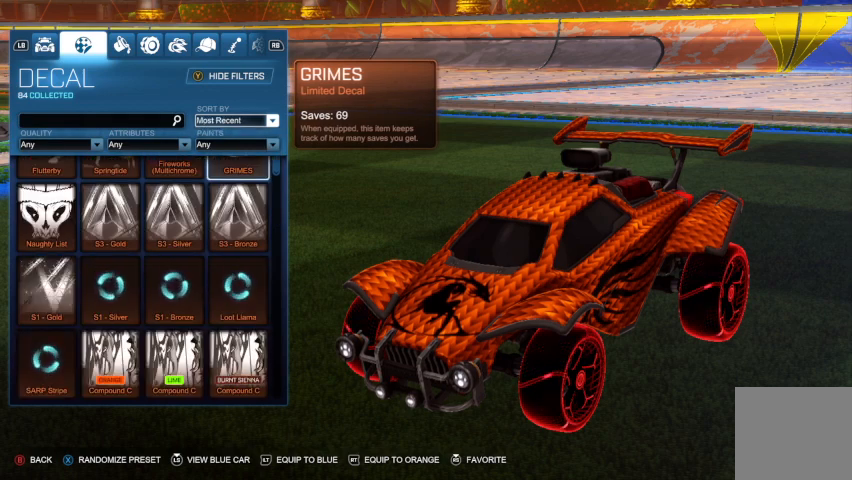
{"buttons": [], "left_stick": "center", "right_stick": "center", "events": [[167, "B", "down"], [233, "B", "up"]]}
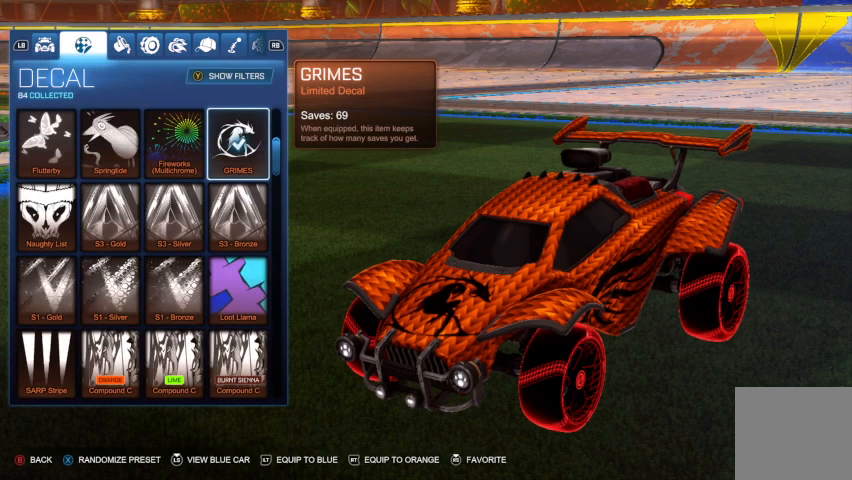
{"buttons": [], "left_stick": "up", "right_stick": "up", "events": [[233, "left_stick", "up"], [233, "right_stick", "up"]]}
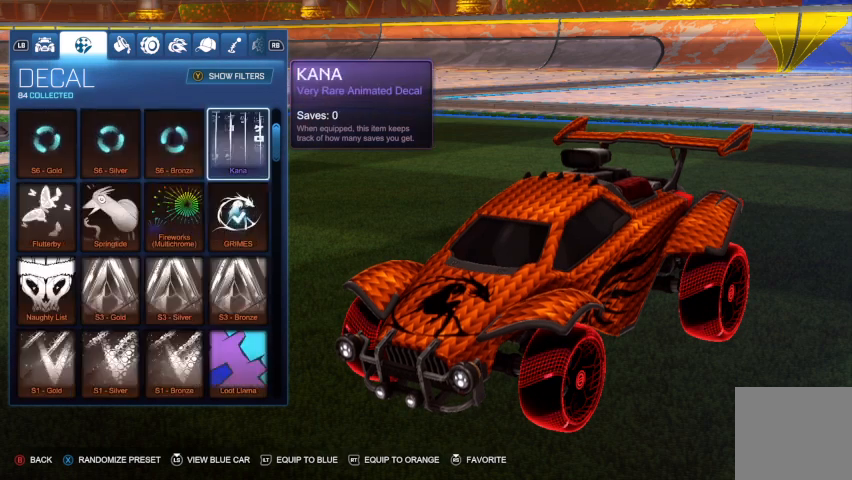
{"buttons": [], "left_stick": "up", "right_stick": "up", "events": []}
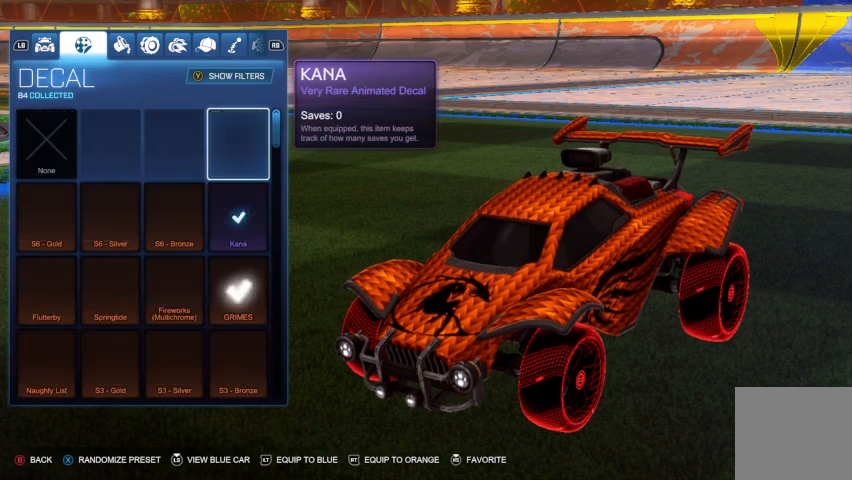
{"buttons": [], "left_stick": "center", "right_stick": "up", "events": [[267, "left_stick", "center"]]}
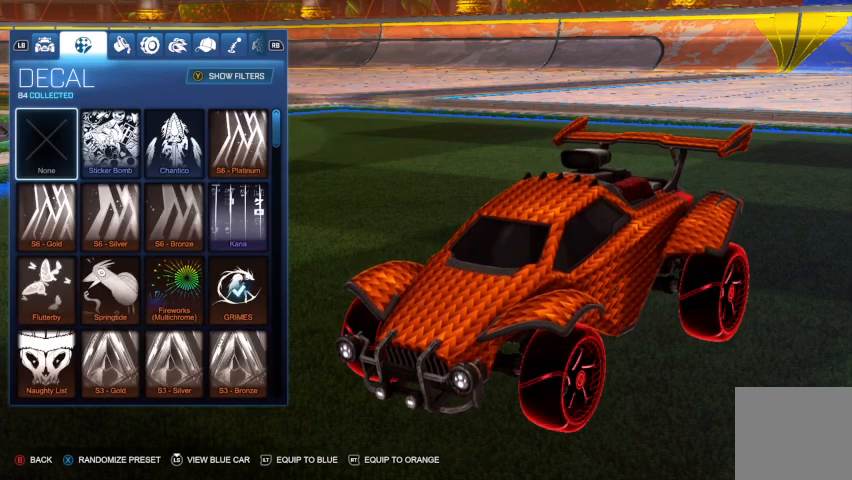
{"buttons": [], "left_stick": "center", "right_stick": "up", "events": []}
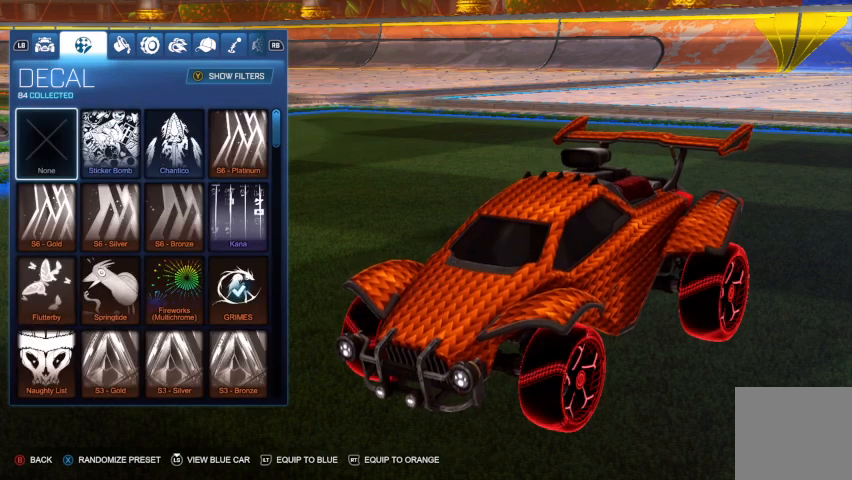
{"buttons": [], "left_stick": "center", "right_stick": "up", "events": [[67, "DPAD_RIGHT", "down"], [200, "DPAD_RIGHT", "up"]]}
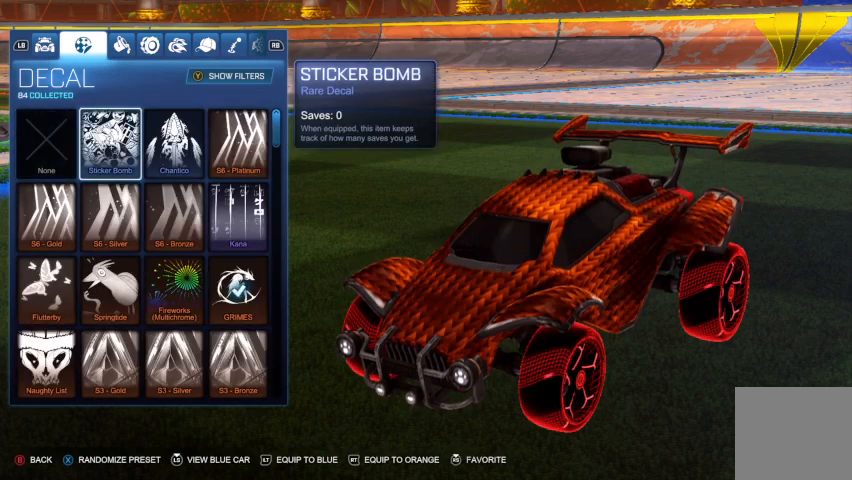
{"buttons": [], "left_stick": "center", "right_stick": "up", "events": []}
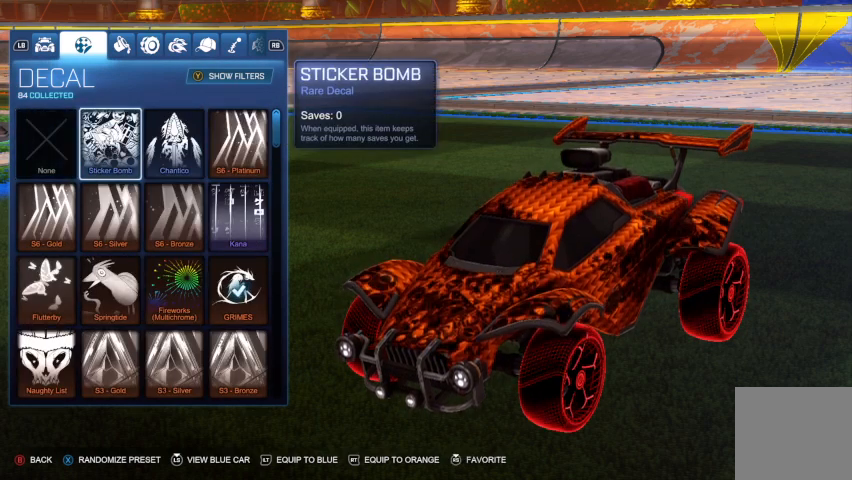
{"buttons": [], "left_stick": "center", "right_stick": "up", "events": [[300, "DPAD_RIGHT", "down"], [467, "DPAD_RIGHT", "up"]]}
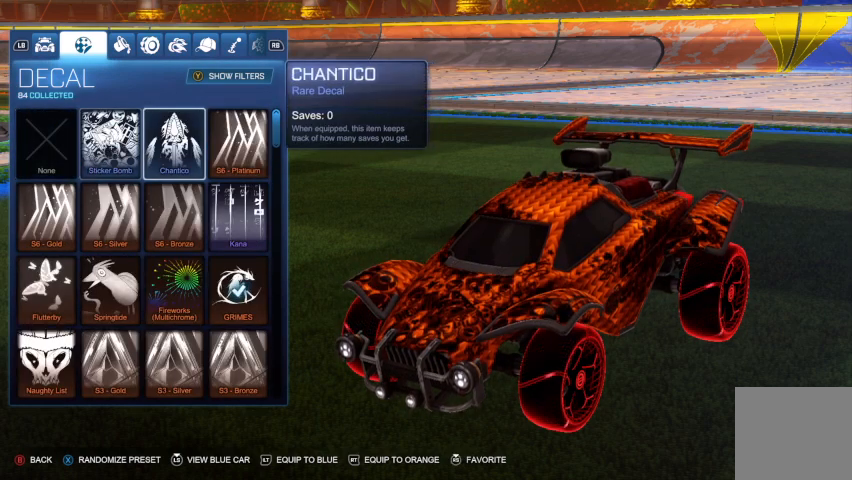
{"buttons": [], "left_stick": "center", "right_stick": "up", "events": []}
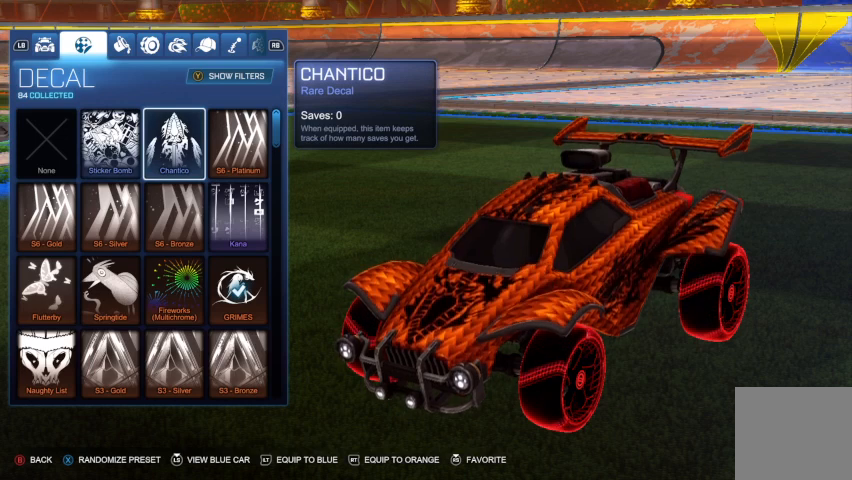
{"buttons": [], "left_stick": "center", "right_stick": "up", "events": []}
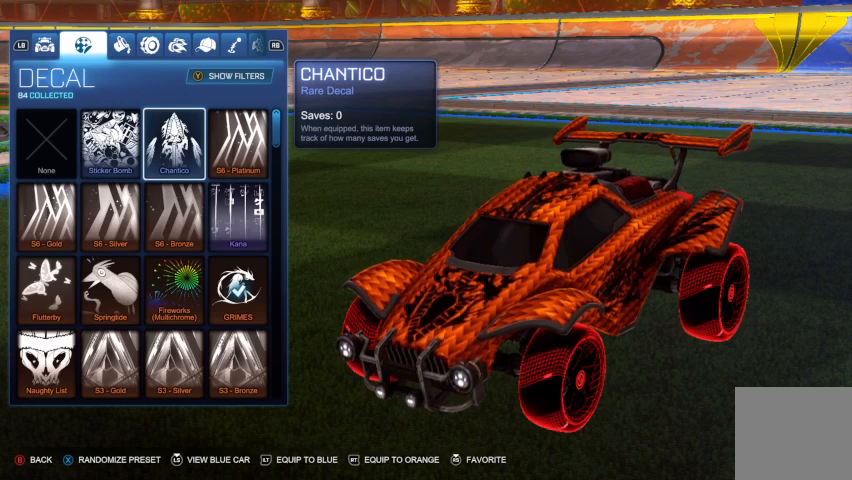
{"buttons": [], "left_stick": "center", "right_stick": "up", "events": []}
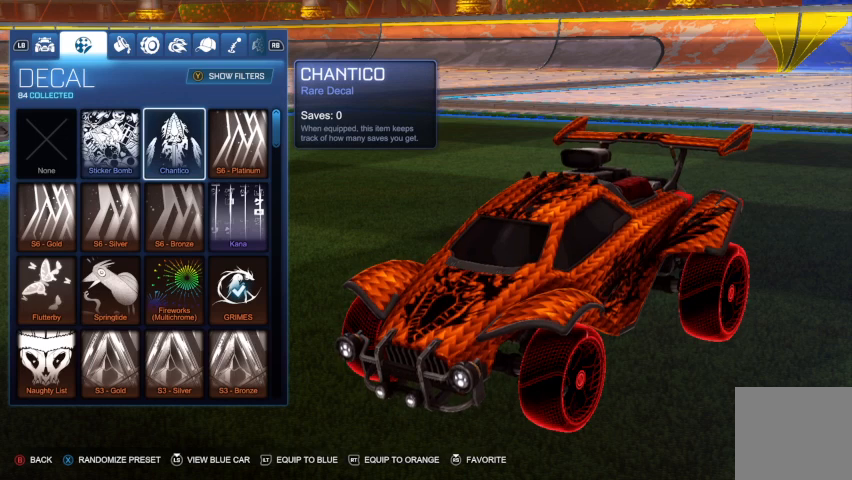
{"buttons": [], "left_stick": "center", "right_stick": "center", "events": [[33, "right_stick", "center"], [300, "Y", "down"], [400, "Y", "up"]]}
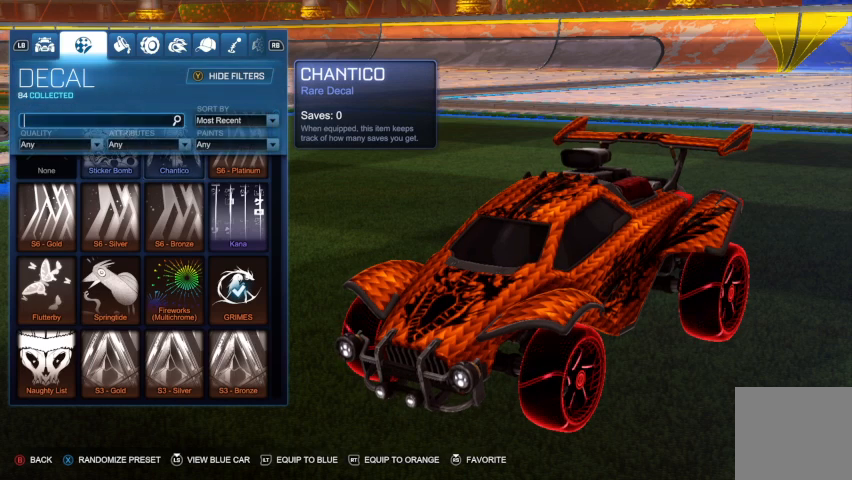
{"buttons": ["DPAD_DOWN"], "left_stick": "center", "right_stick": "center", "events": [[500, "DPAD_DOWN", "down"]]}
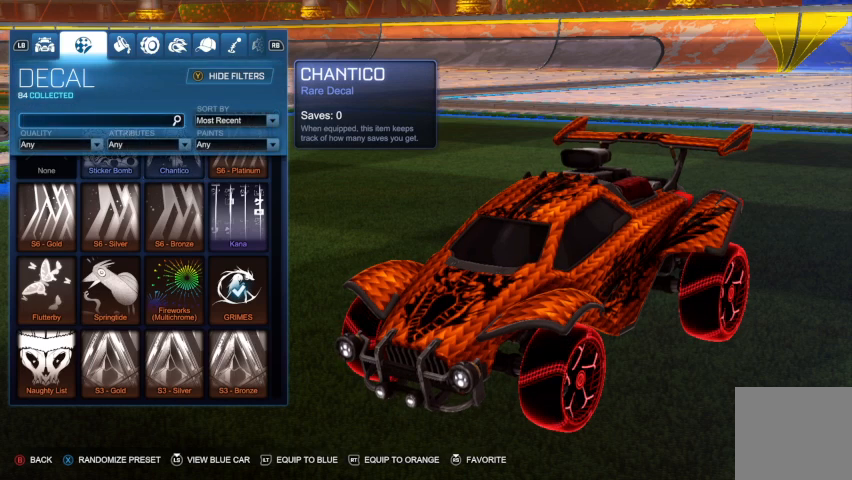
{"buttons": [], "left_stick": "center", "right_stick": "center", "events": [[67, "DPAD_DOWN", "up"], [333, "DPAD_RIGHT", "down"], [467, "DPAD_RIGHT", "up"]]}
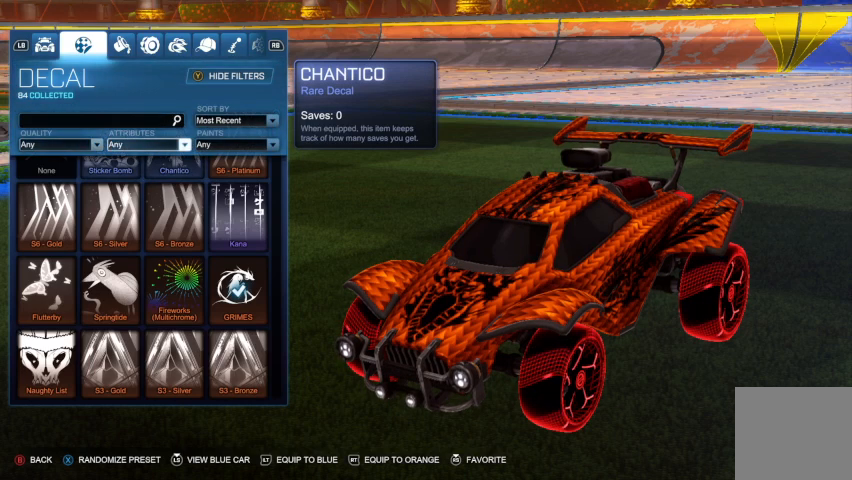
{"buttons": ["A"], "left_stick": "center", "right_stick": "center", "events": [[67, "DPAD_RIGHT", "down"], [133, "DPAD_RIGHT", "up"], [267, "DPAD_UP", "down"], [400, "DPAD_UP", "up"], [467, "A", "down"]]}
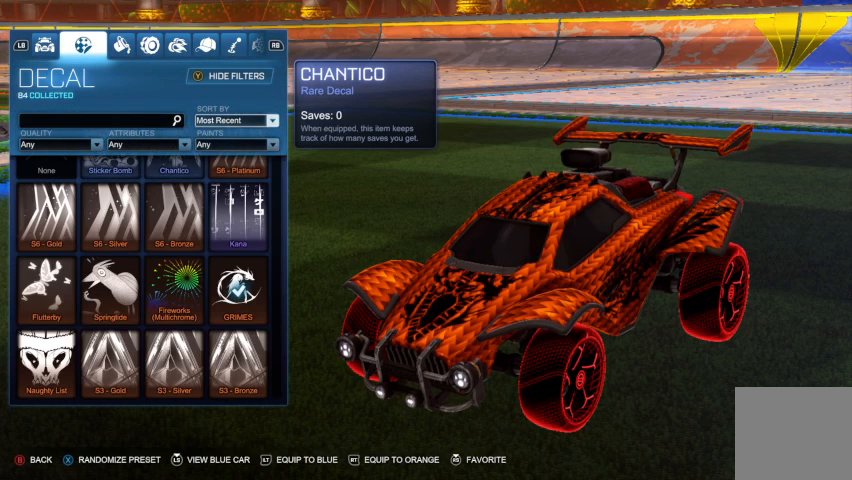
{"buttons": ["DPAD_DOWN"], "left_stick": "center", "right_stick": "center", "events": [[67, "A", "up"], [467, "DPAD_DOWN", "down"]]}
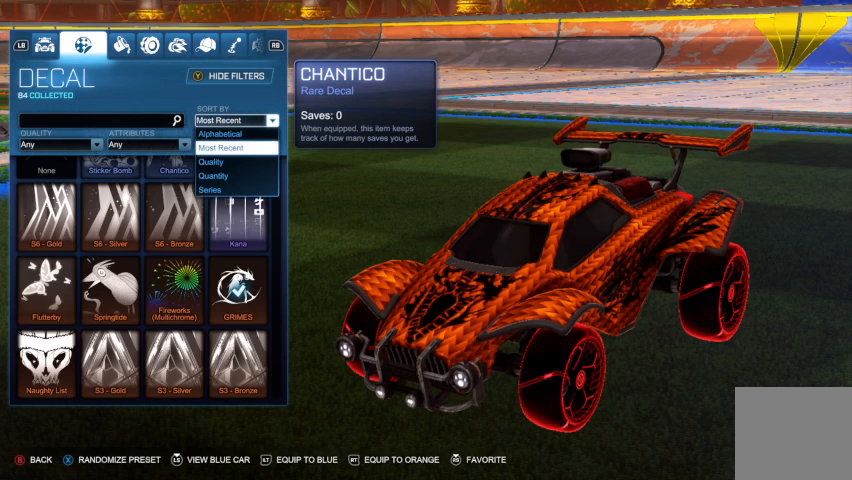
{"buttons": [], "left_stick": "center", "right_stick": "center", "events": [[100, "DPAD_DOWN", "up"], [167, "DPAD_DOWN", "down"], [267, "DPAD_DOWN", "up"]]}
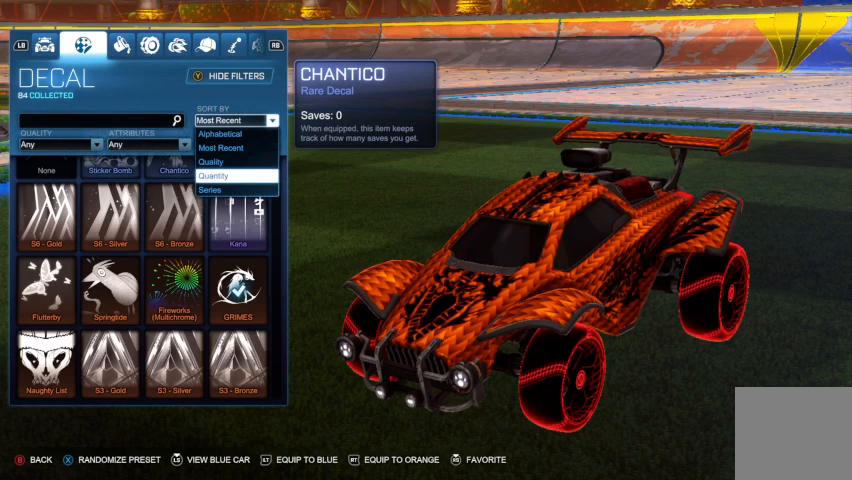
{"buttons": ["DPAD_UP"], "left_stick": "center", "right_stick": "center", "events": [[333, "DPAD_UP", "down"]]}
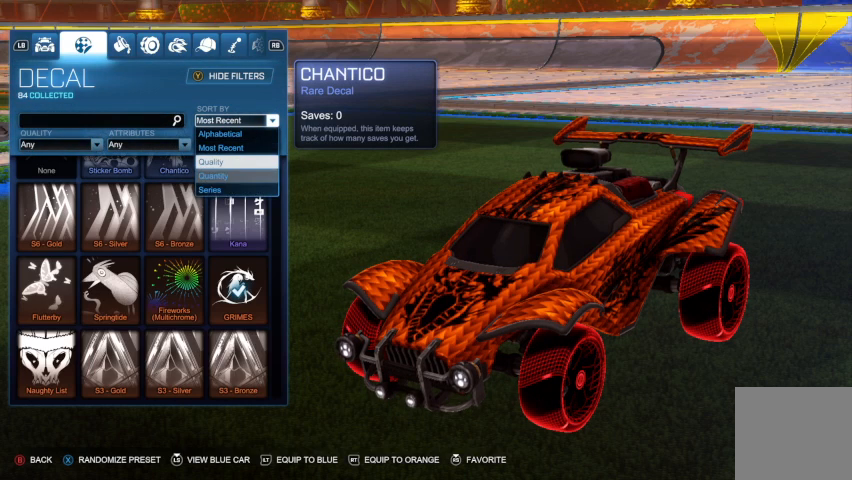
{"buttons": [], "left_stick": "center", "right_stick": "center", "events": [[133, "DPAD_UP", "up"], [433, "DPAD_DOWN", "down"], [500, "DPAD_DOWN", "up"]]}
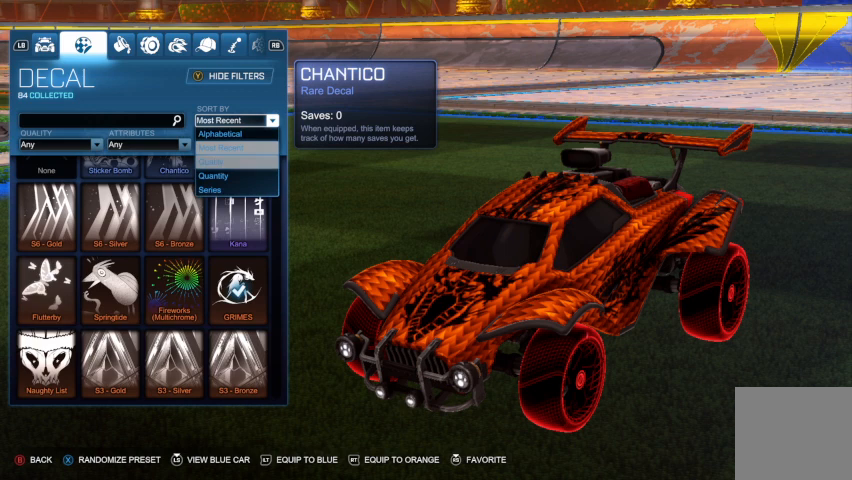
{"buttons": [], "left_stick": "center", "right_stick": "center", "events": [[133, "DPAD_DOWN", "down"], [267, "DPAD_DOWN", "up"]]}
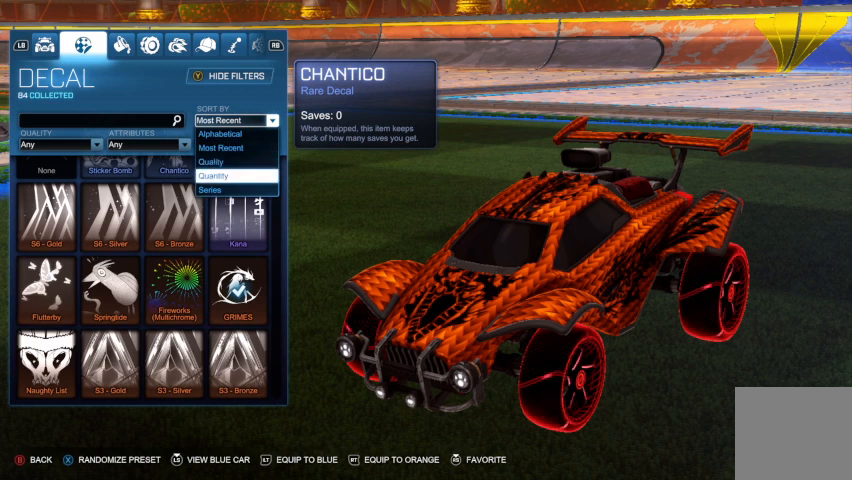
{"buttons": [], "left_stick": "center", "right_stick": "center", "events": []}
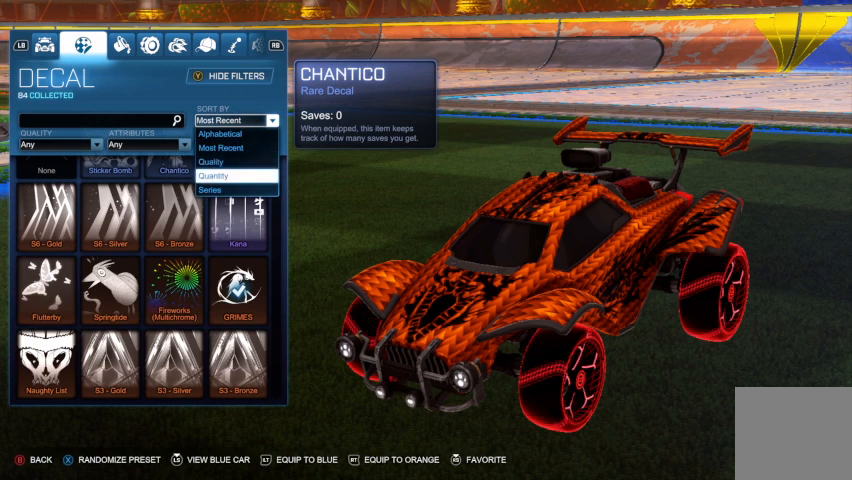
{"buttons": [], "left_stick": "center", "right_stick": "center", "events": [[233, "DPAD_UP", "down"], [367, "DPAD_UP", "up"], [400, "A", "down"], [500, "A", "up"]]}
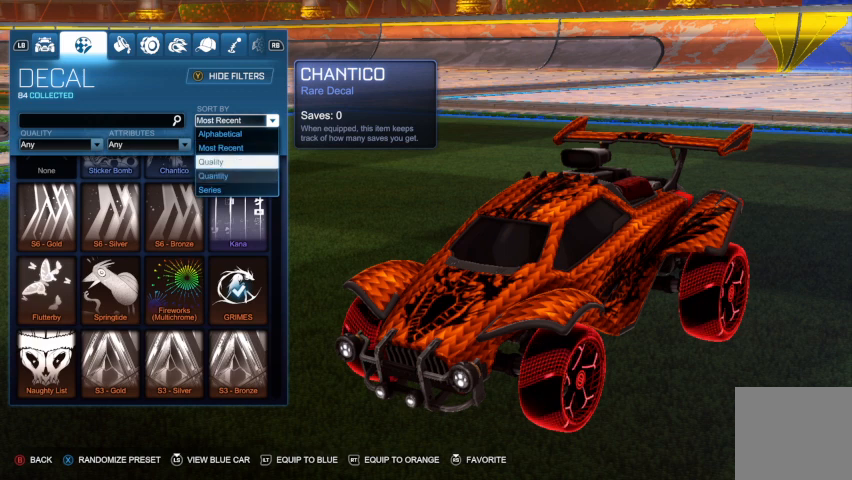
{"buttons": [], "left_stick": "center", "right_stick": "center", "events": []}
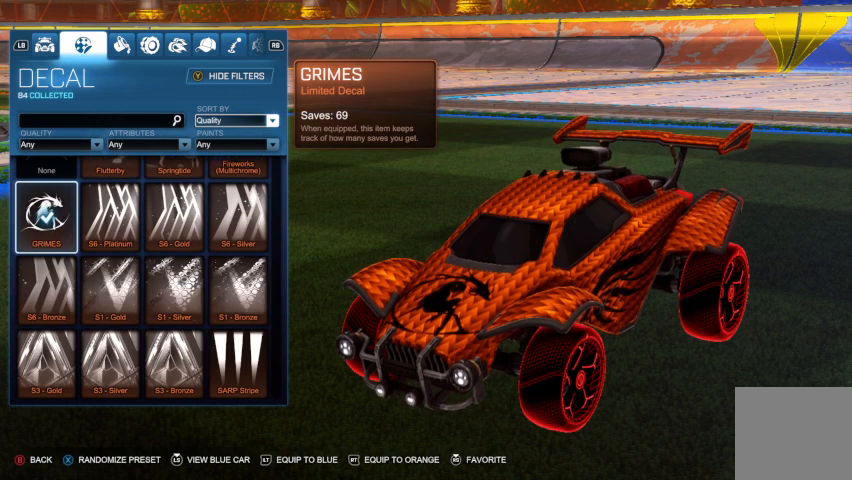
{"buttons": ["DPAD_UP"], "left_stick": "center", "right_stick": "center", "events": [[133, "B", "down"], [233, "B", "up"], [467, "DPAD_UP", "down"]]}
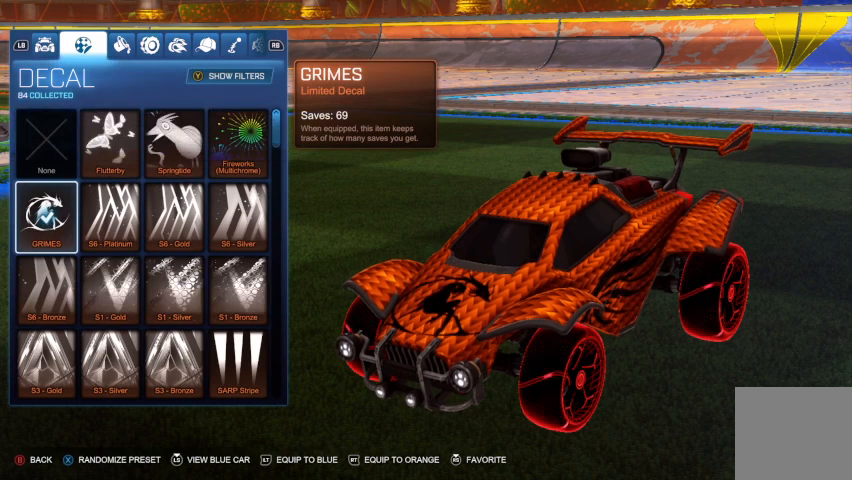
{"buttons": [], "left_stick": "center", "right_stick": "center", "events": [[433, "DPAD_UP", "up"]]}
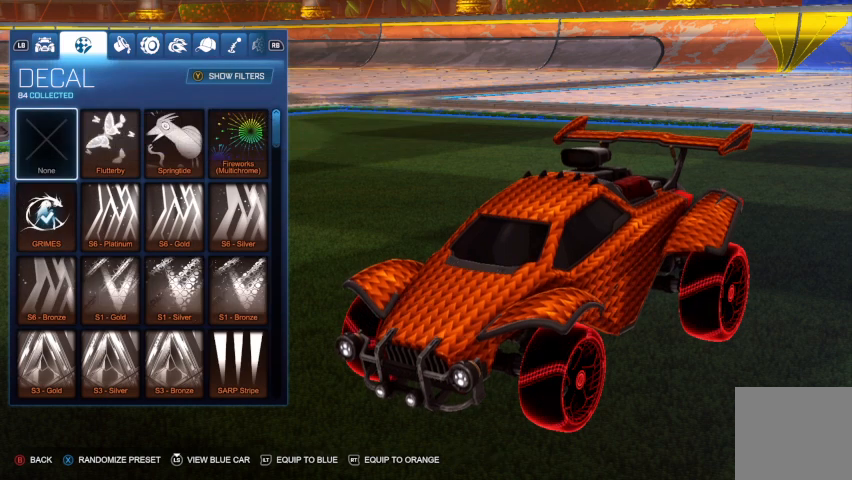
{"buttons": [], "left_stick": "center", "right_stick": "center", "events": [[233, "DPAD_RIGHT", "down"], [400, "DPAD_RIGHT", "up"]]}